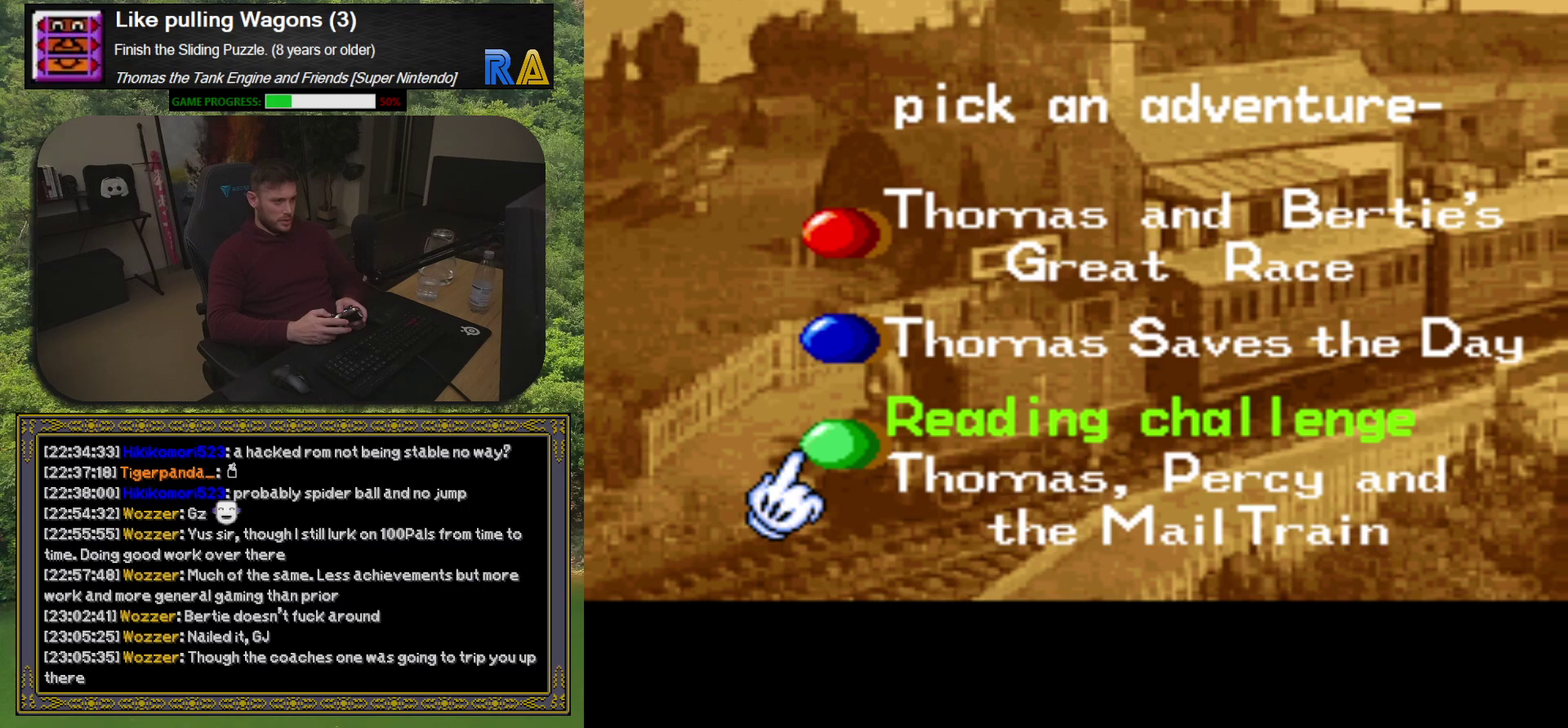
Gameplay with a controller (Xbox layout); each line is a JSON object with the inputs held at the frame after it. "events" lists button and stick changes between this image and that frame as [ms after this image, input, new state], when the widget could be followed in between. Not read: L3 R3 left_stick right_stick.
{"buttons": ["A"], "events": [[417, "A", "down"]]}
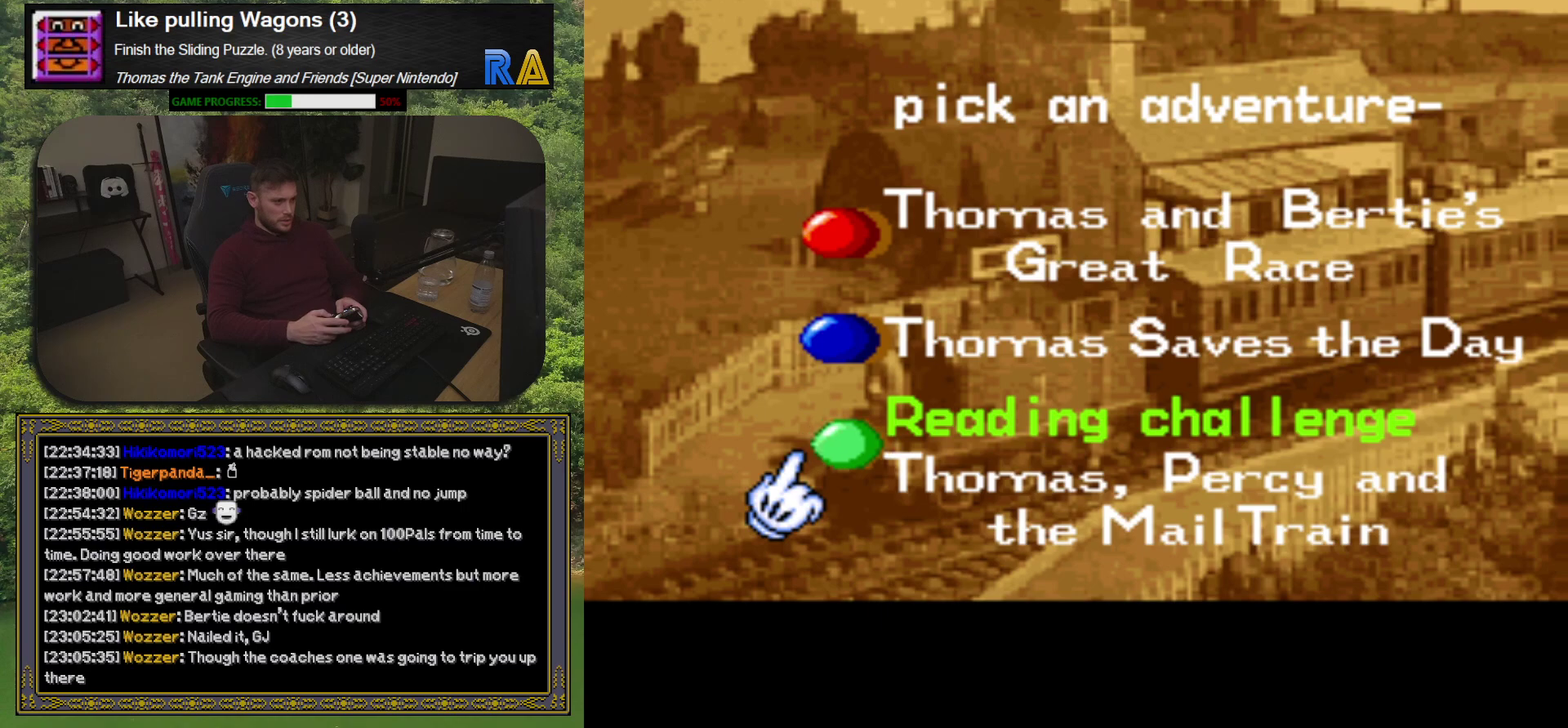
{"buttons": [], "events": [[33, "A", "up"]]}
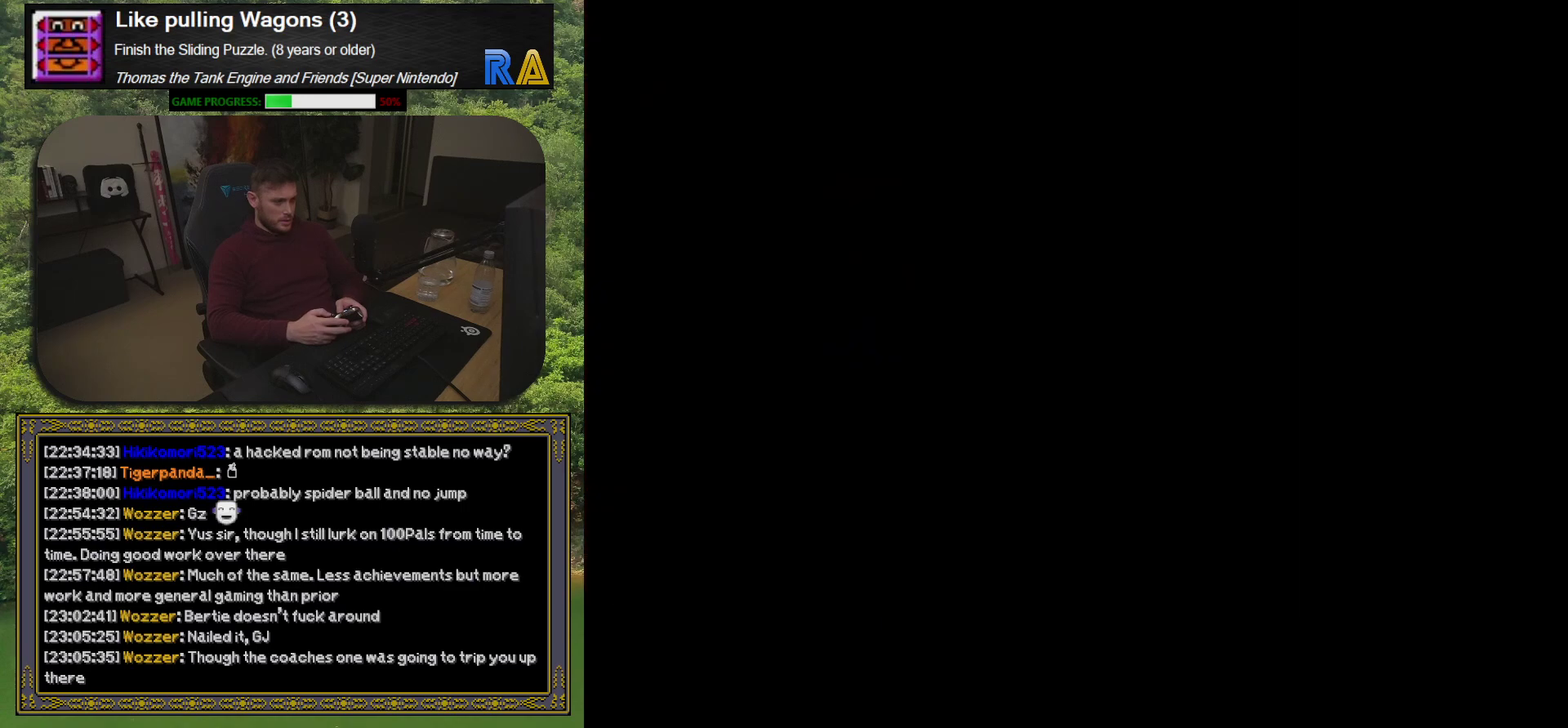
{"buttons": [], "events": []}
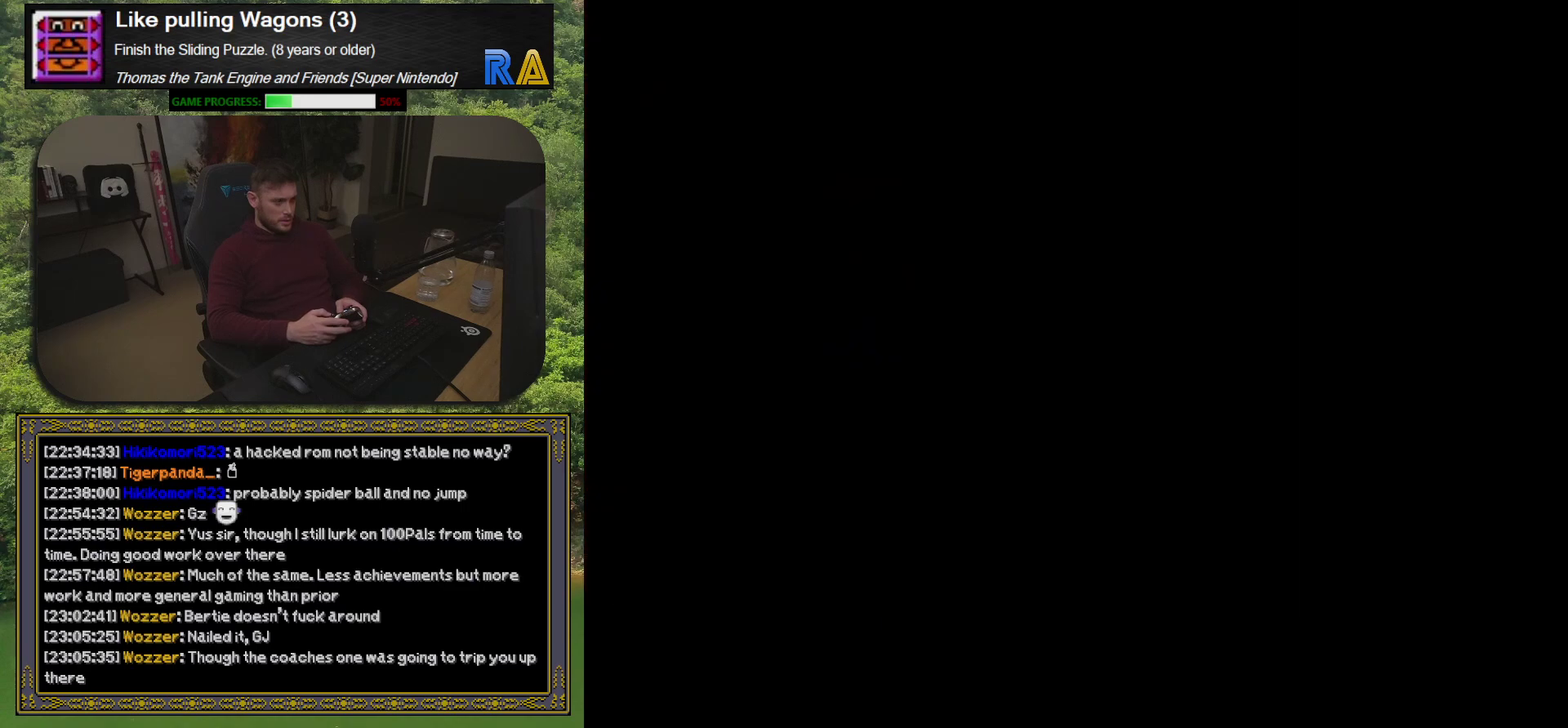
{"buttons": [], "events": []}
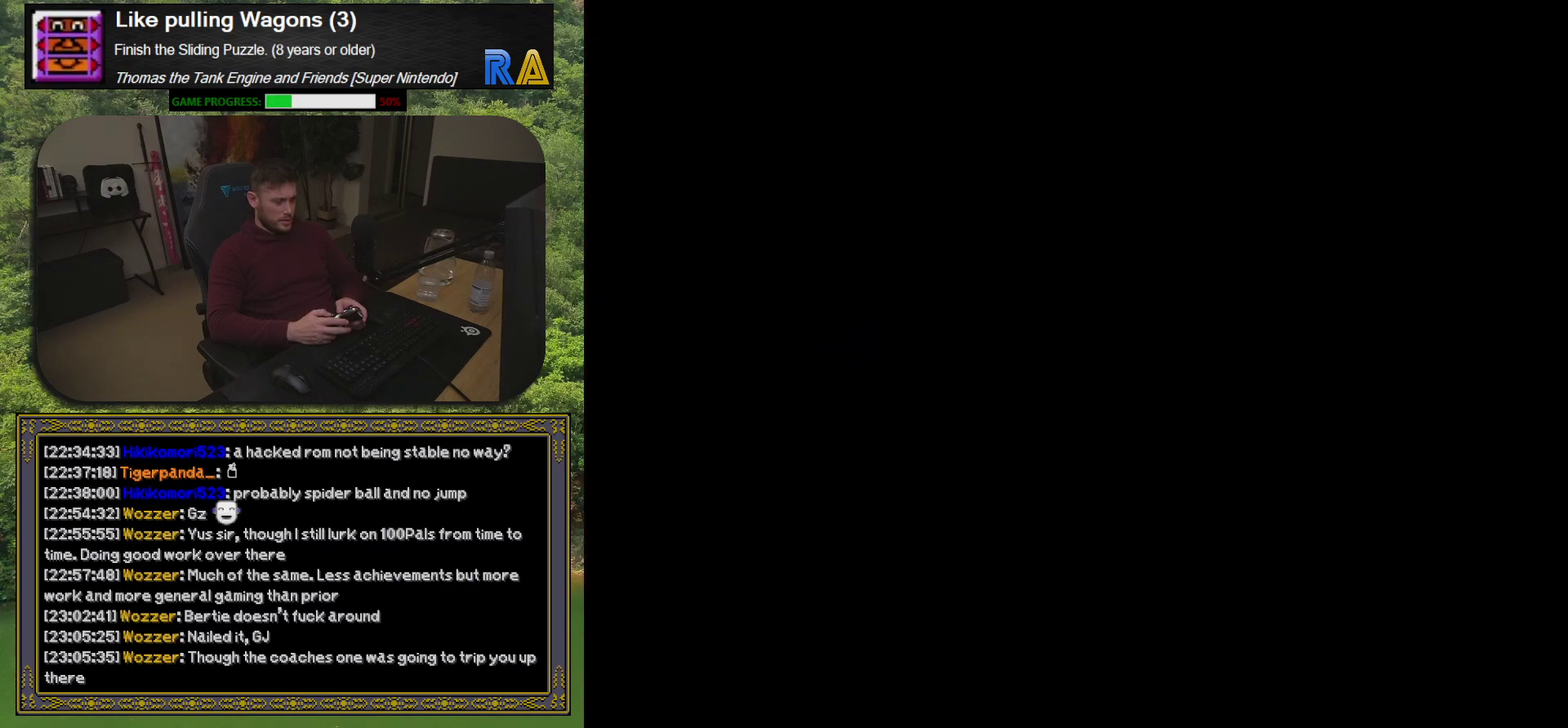
{"buttons": [], "events": []}
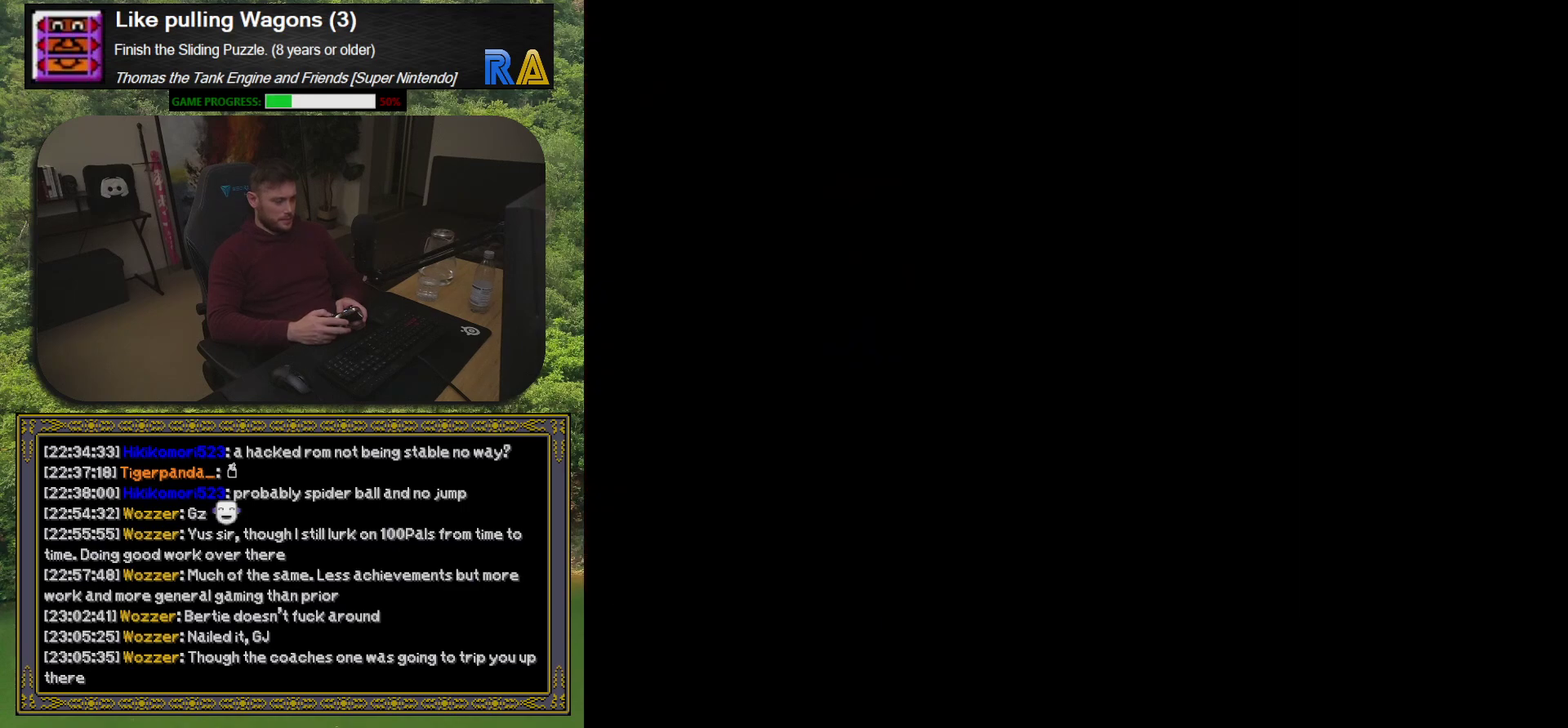
{"buttons": ["R1"], "events": [[450, "R1", "down"]]}
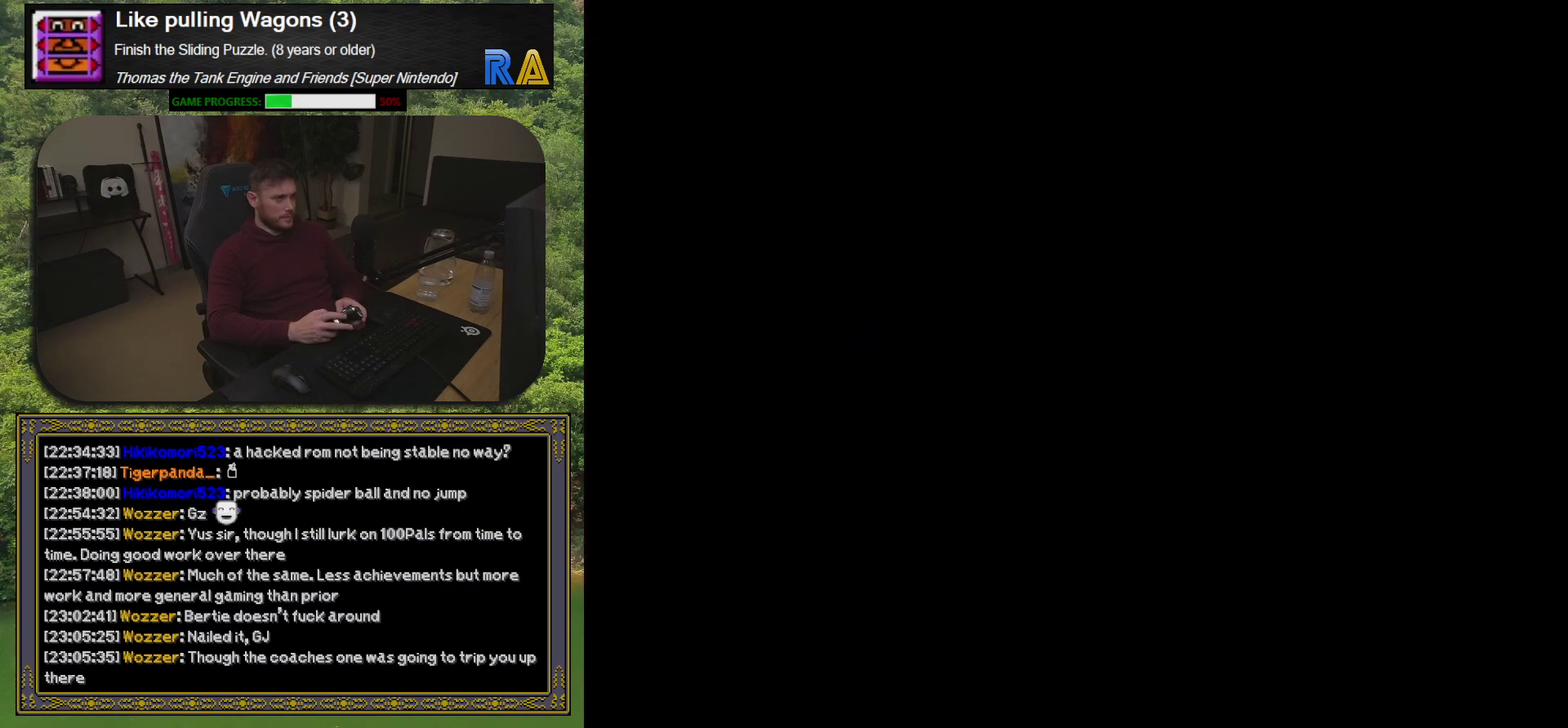
{"buttons": [], "events": [[67, "R1", "up"], [317, "R1", "down"], [417, "R1", "up"]]}